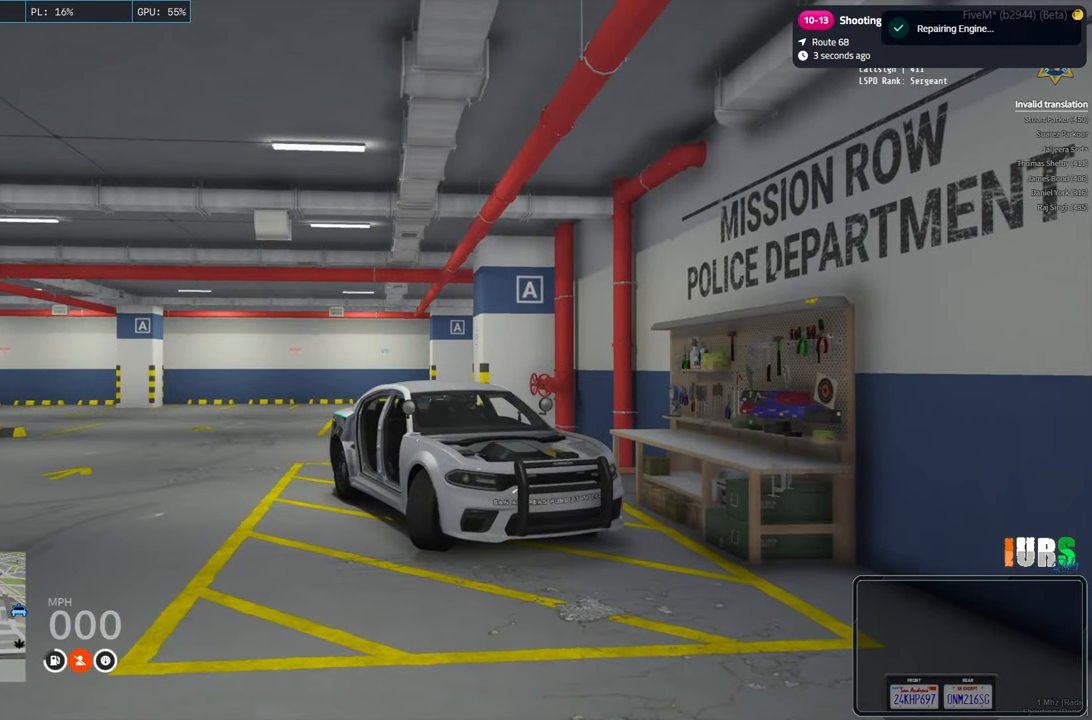
Gameplay with keyboard; each line is a JSON object with the keys held at the frame after it. "events" lists presses ("down") and releases ("up") of "a", "ctrl", "d", "e", "q", "s", "shift", "space" and "w" between this image and that frame as [ms after this image, input, new state], when the widget could be followed in between. No other keys are recorded. Mouse input is not recorded.
{"keys": ["d", "w"], "events": []}
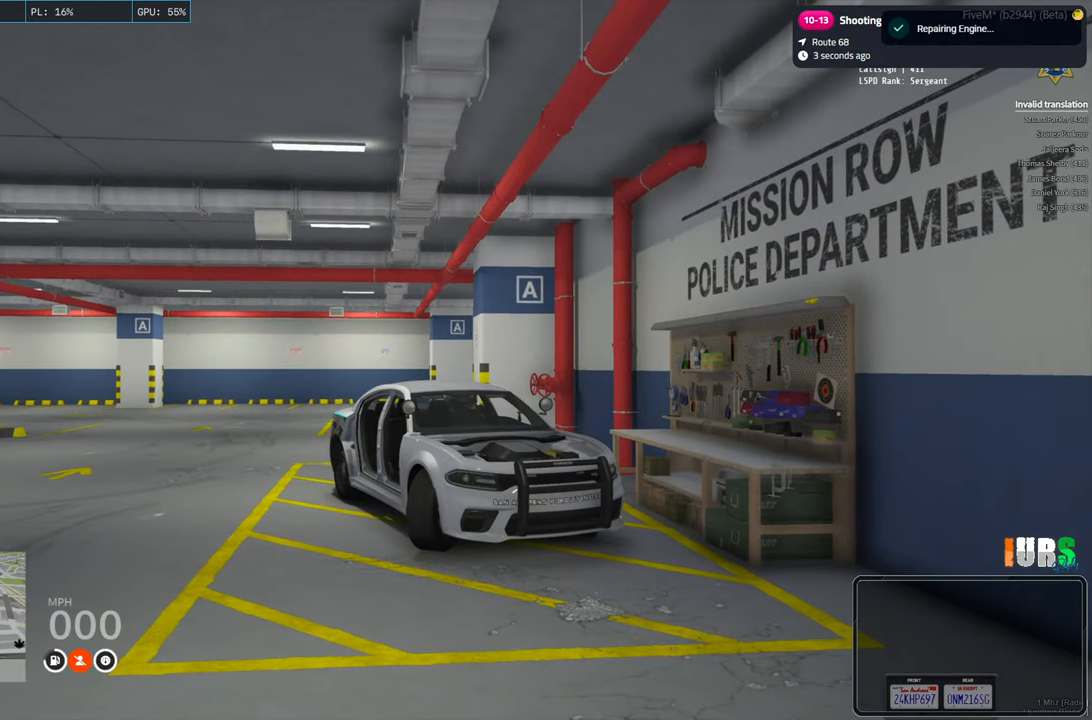
{"keys": ["d", "w"], "events": []}
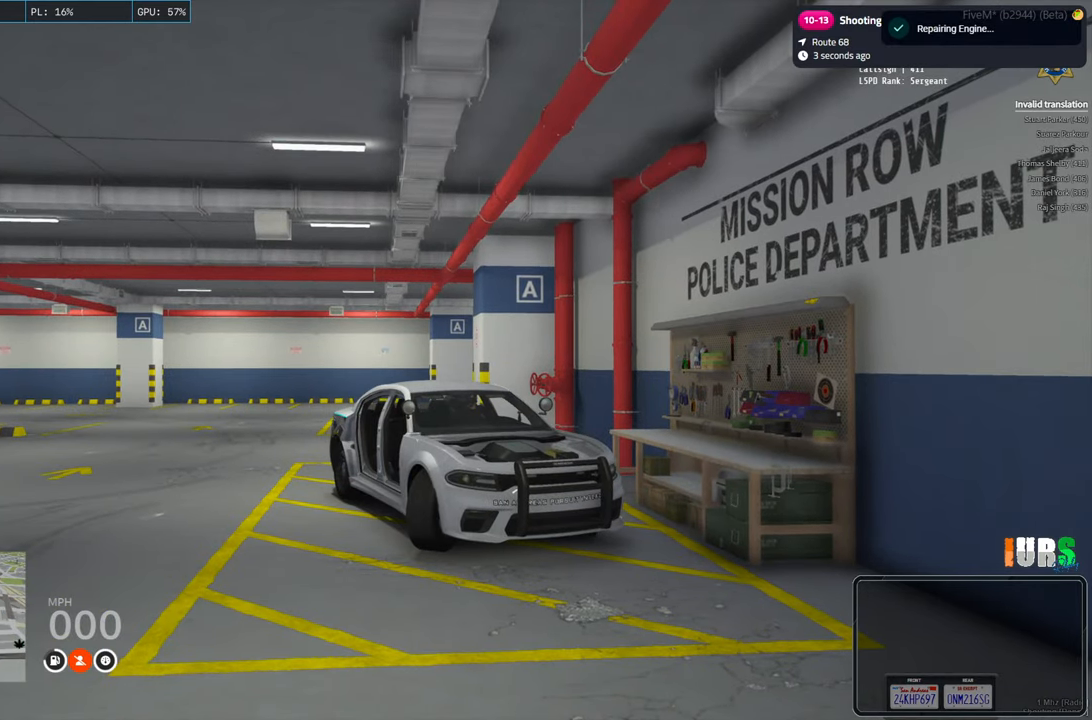
{"keys": ["d", "w"], "events": []}
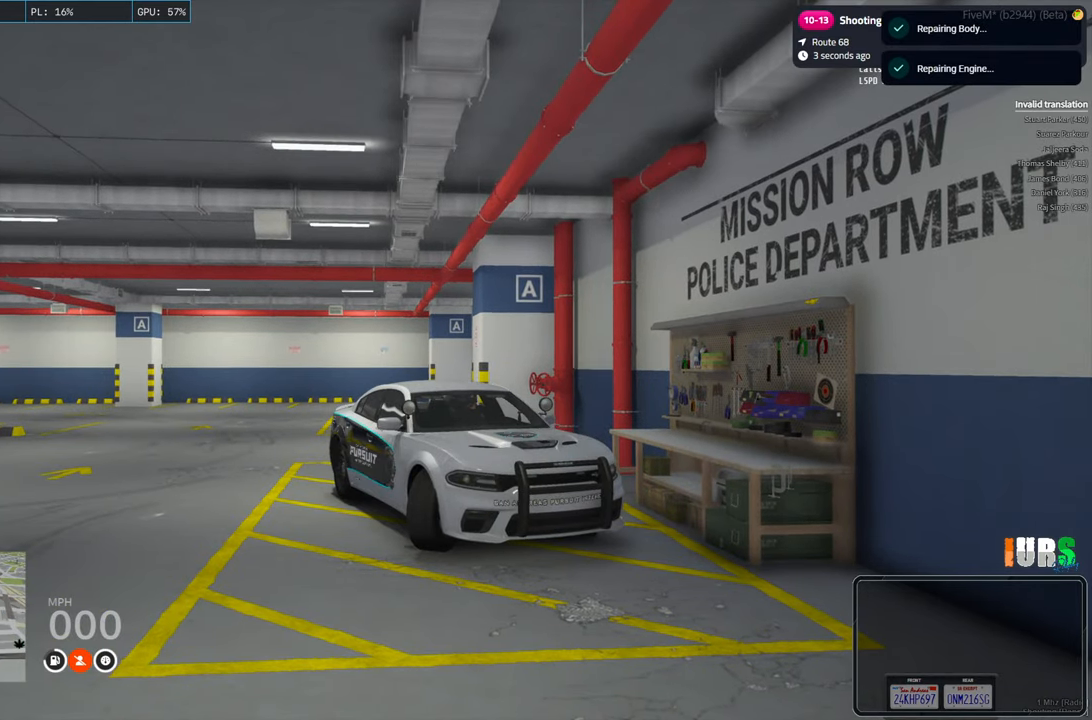
{"keys": ["d", "w"], "events": []}
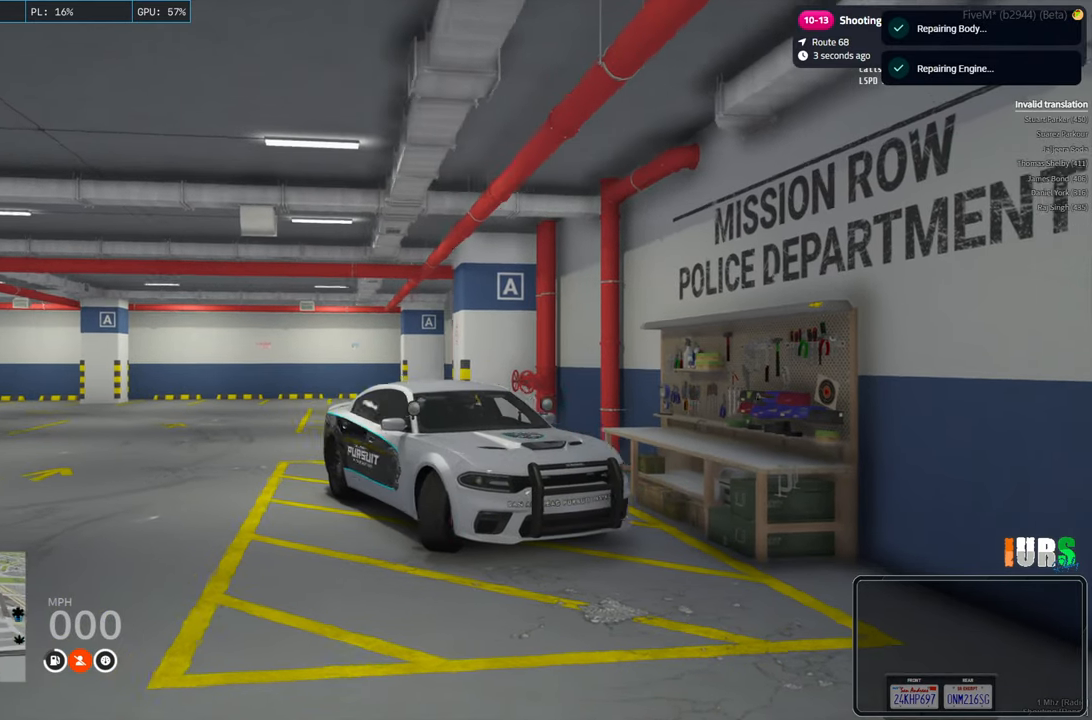
{"keys": ["d", "w"], "events": []}
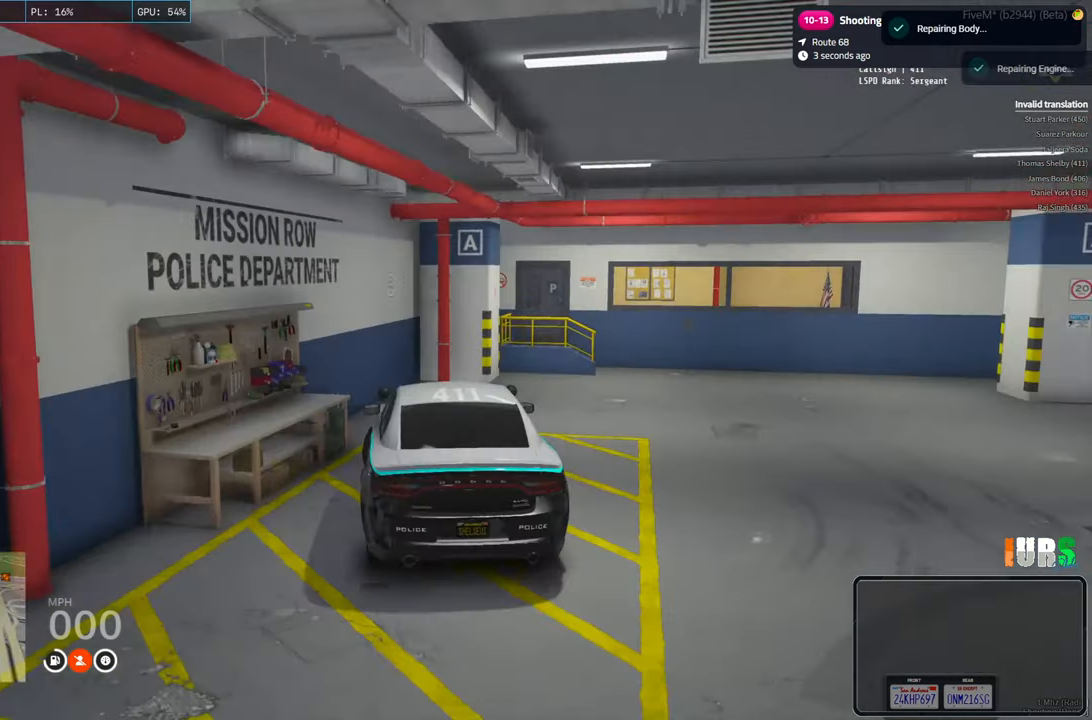
{"keys": ["d", "w"], "events": []}
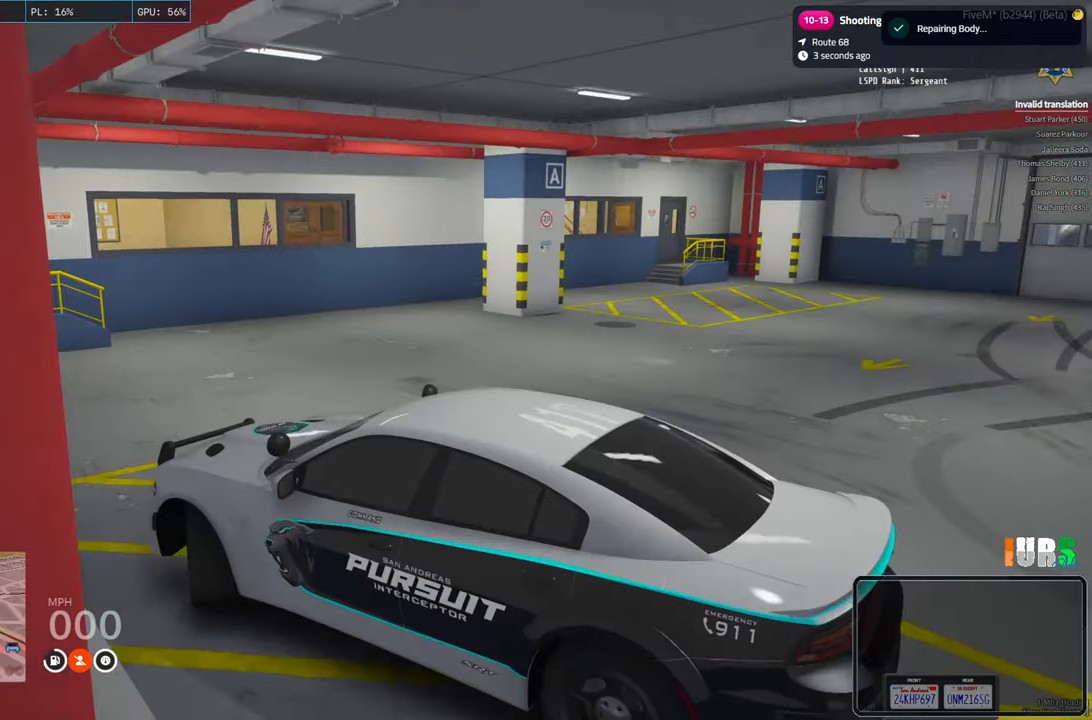
{"keys": ["d", "w"], "events": []}
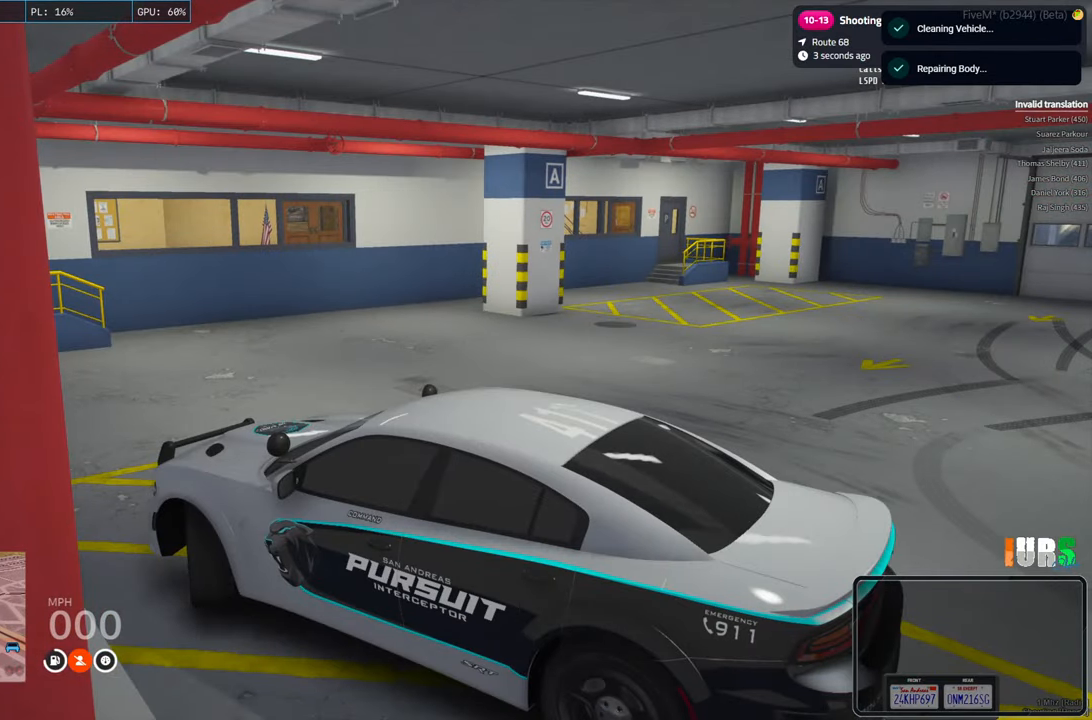
{"keys": ["d", "w"], "events": []}
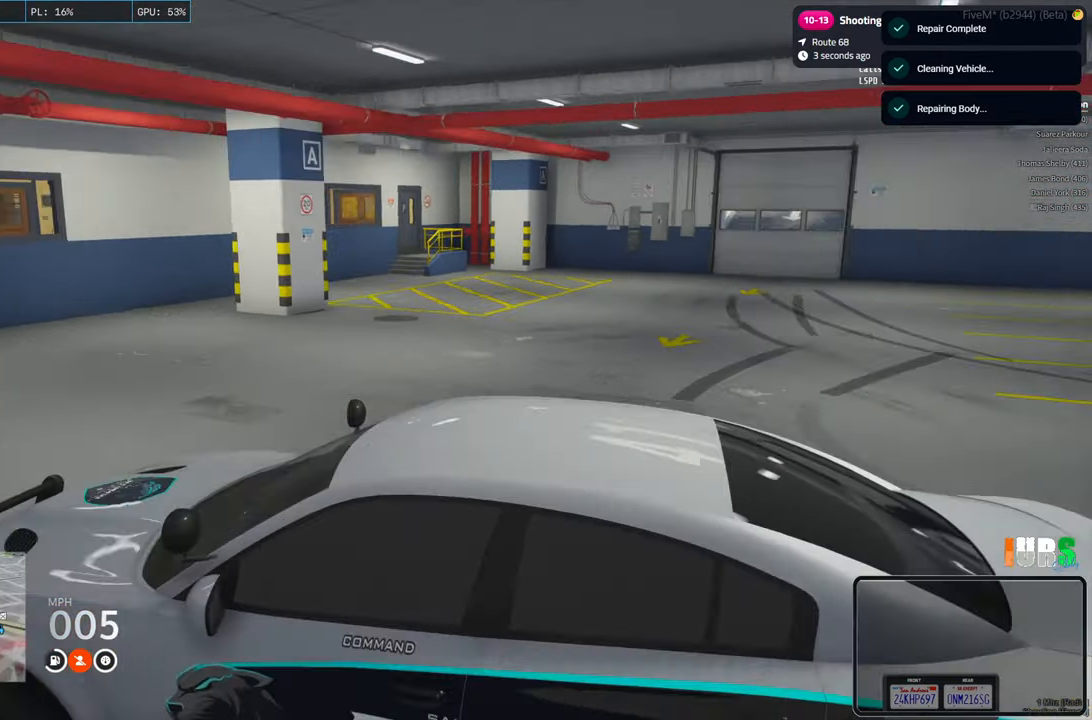
{"keys": ["d", "w"], "events": []}
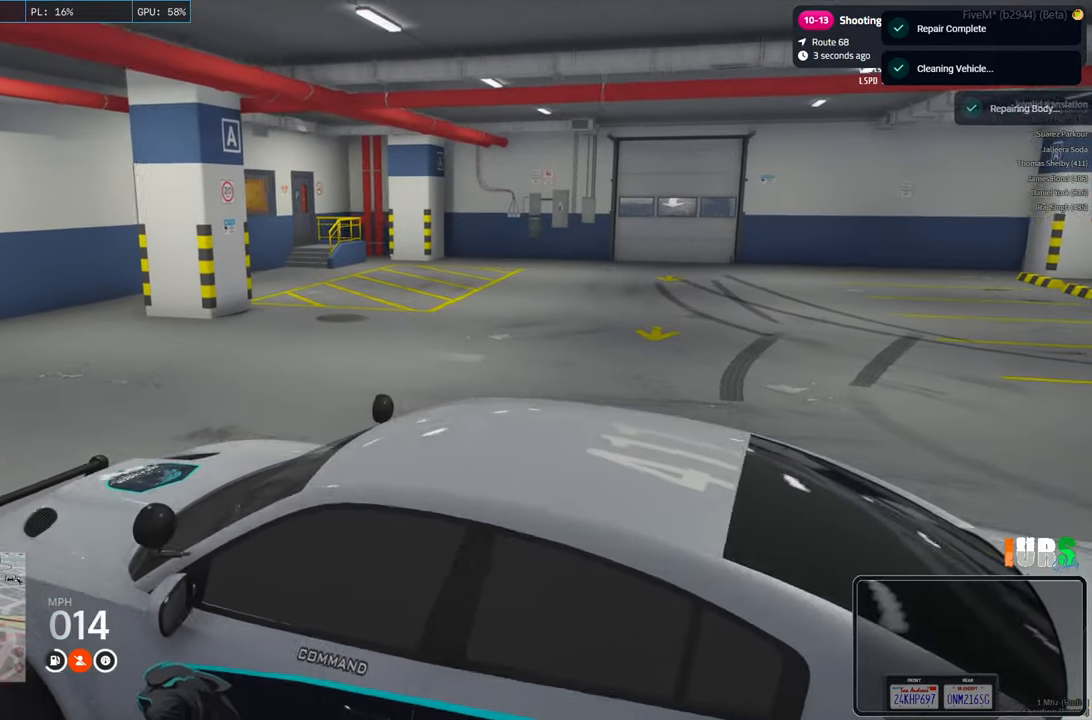
{"keys": ["d", "w"], "events": []}
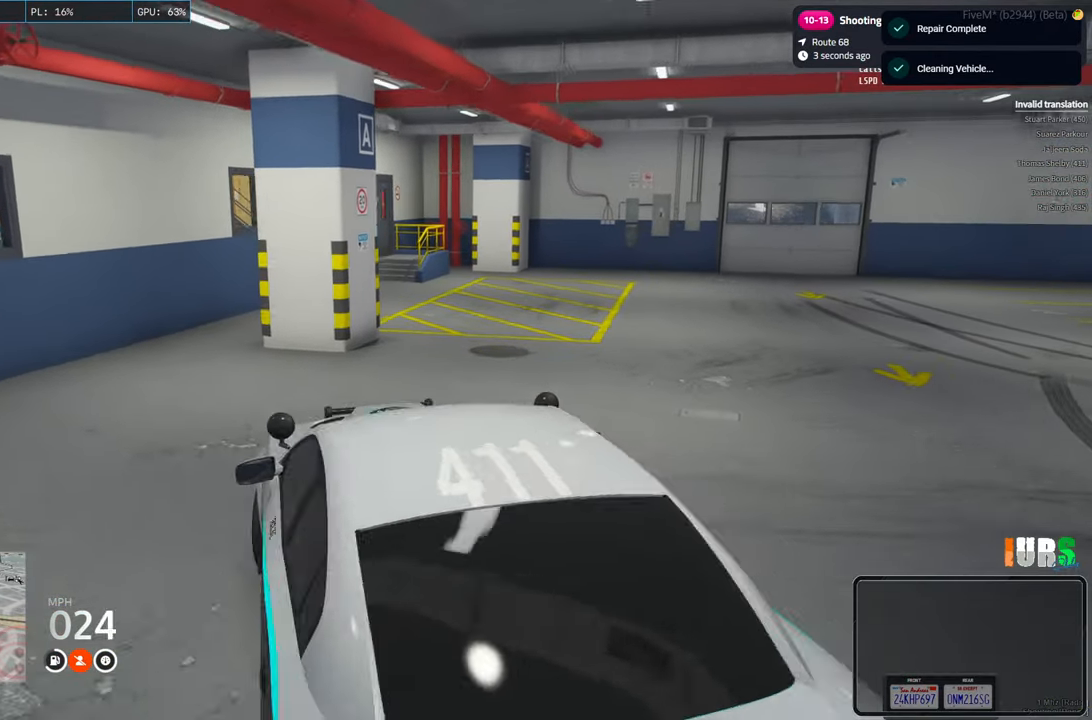
{"keys": ["w"], "events": [[250, "w", "up"], [300, "d", "up"], [450, "w", "down"]]}
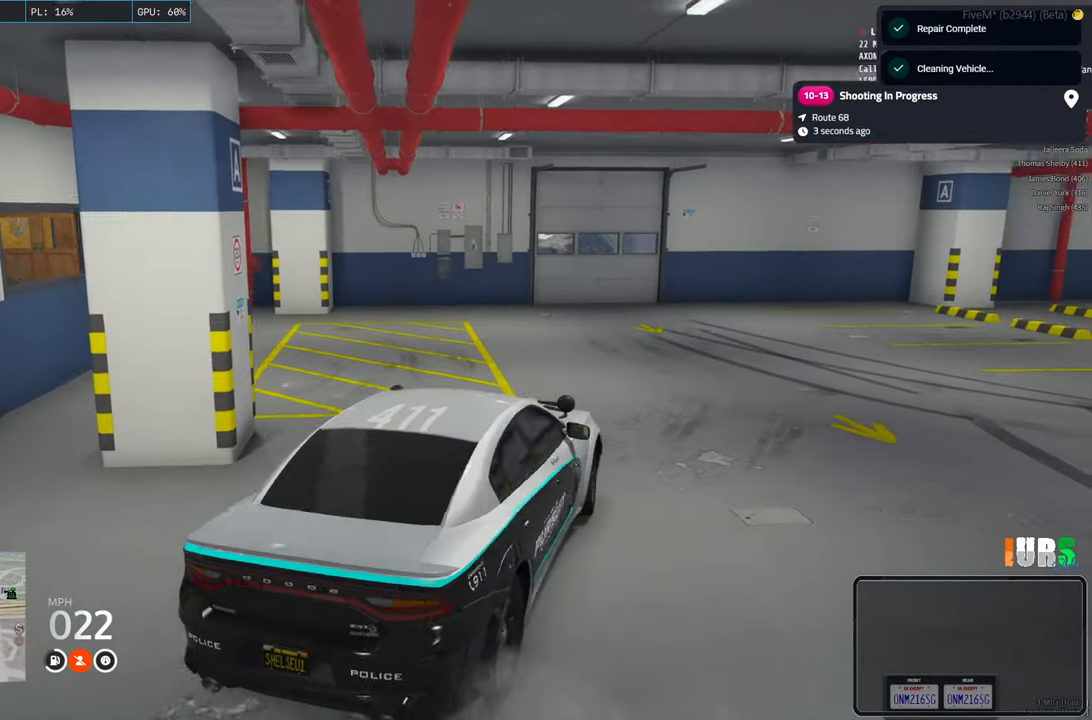
{"keys": ["w"], "events": [[266, "d", "down"], [316, "d", "up"]]}
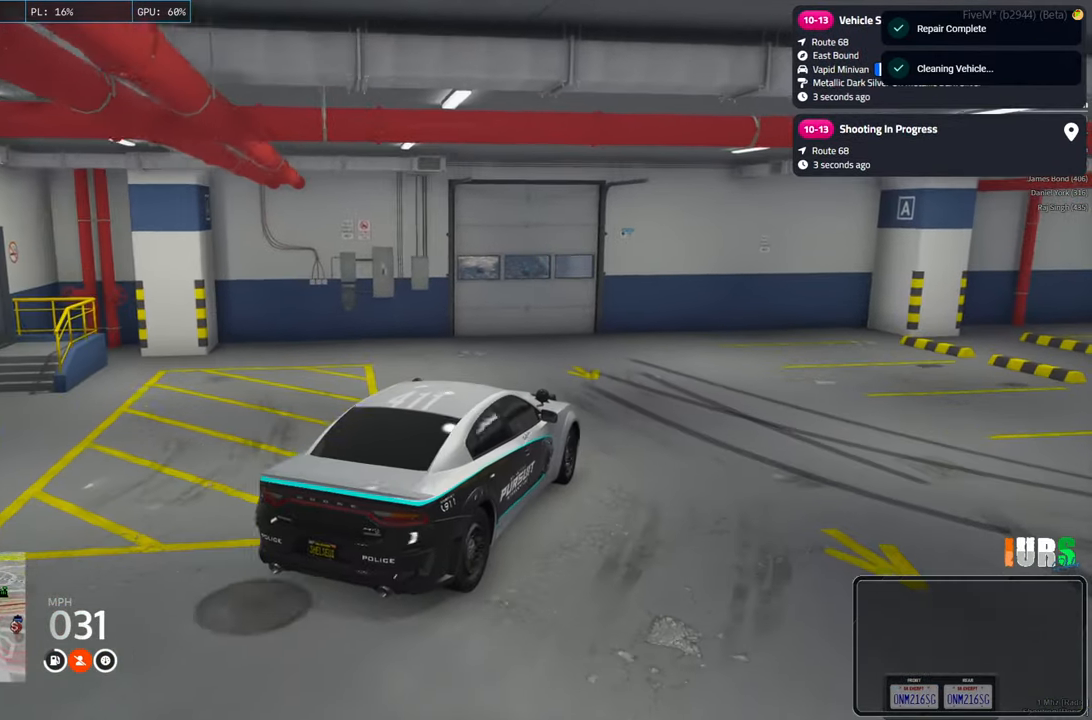
{"keys": ["a", "s"], "events": [[50, "w", "up"], [200, "s", "down"], [250, "a", "down"]]}
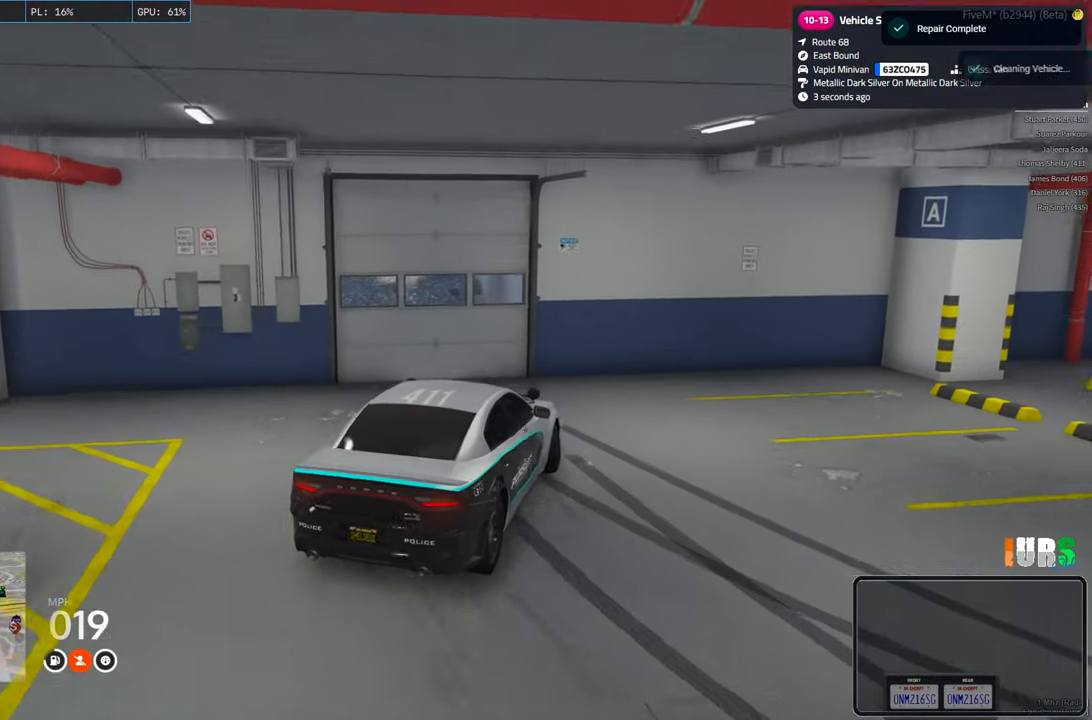
{"keys": ["w"], "events": [[250, "s", "up"], [316, "a", "up"], [500, "w", "down"]]}
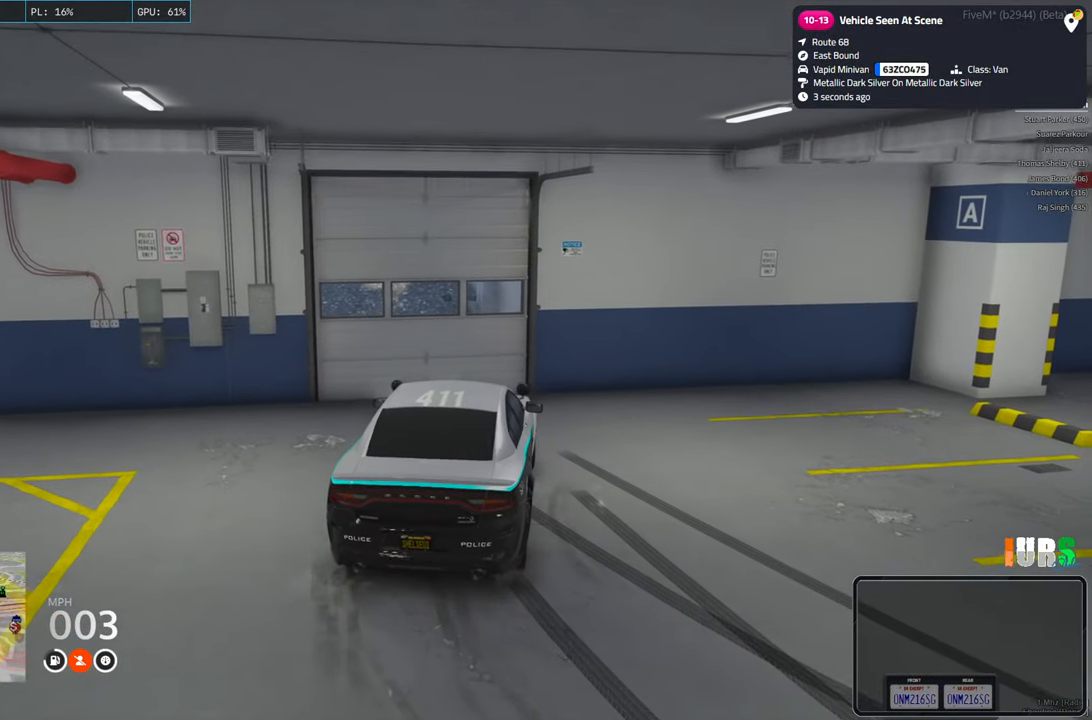
{"keys": [], "events": [[233, "a", "down"], [366, "a", "up"], [366, "e", "down"], [366, "w", "up"], [416, "e", "up"]]}
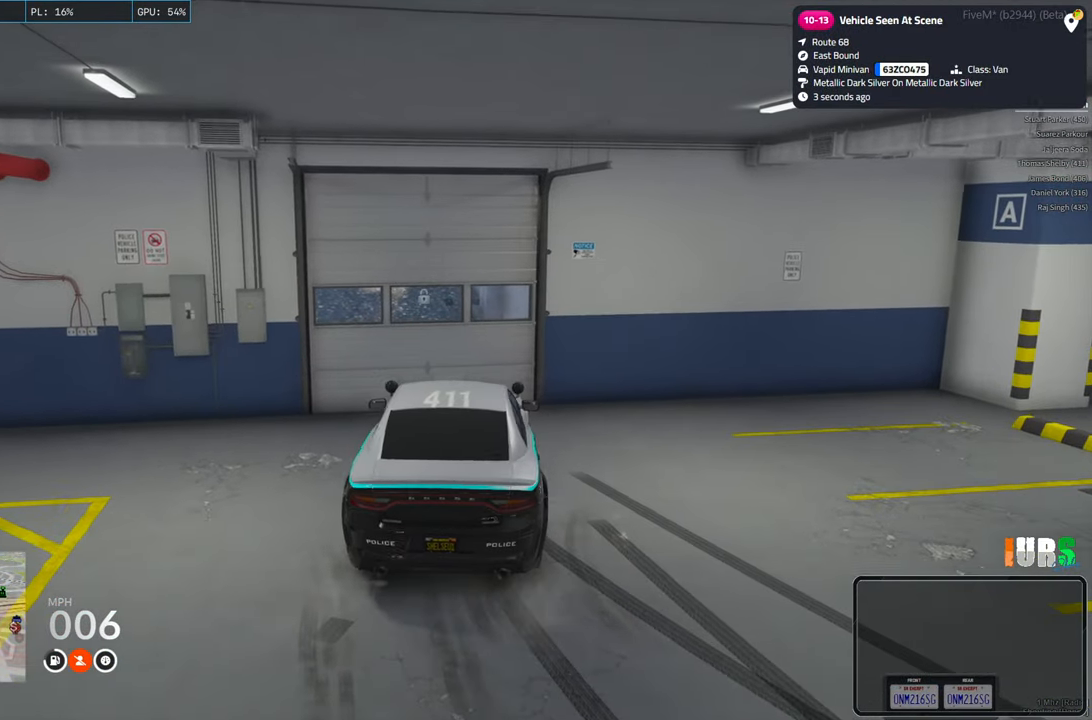
{"keys": ["a", "w"], "events": [[266, "w", "down"], [400, "a", "down"]]}
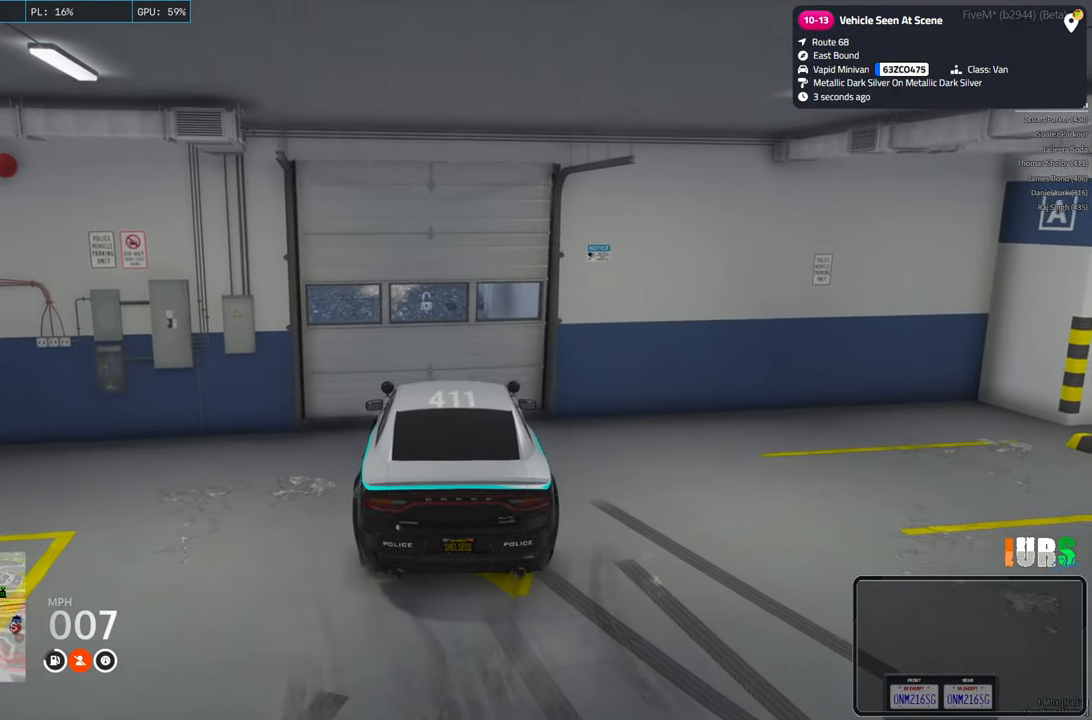
{"keys": ["w"], "events": [[50, "a", "up"], [383, "e", "down"], [466, "e", "up"]]}
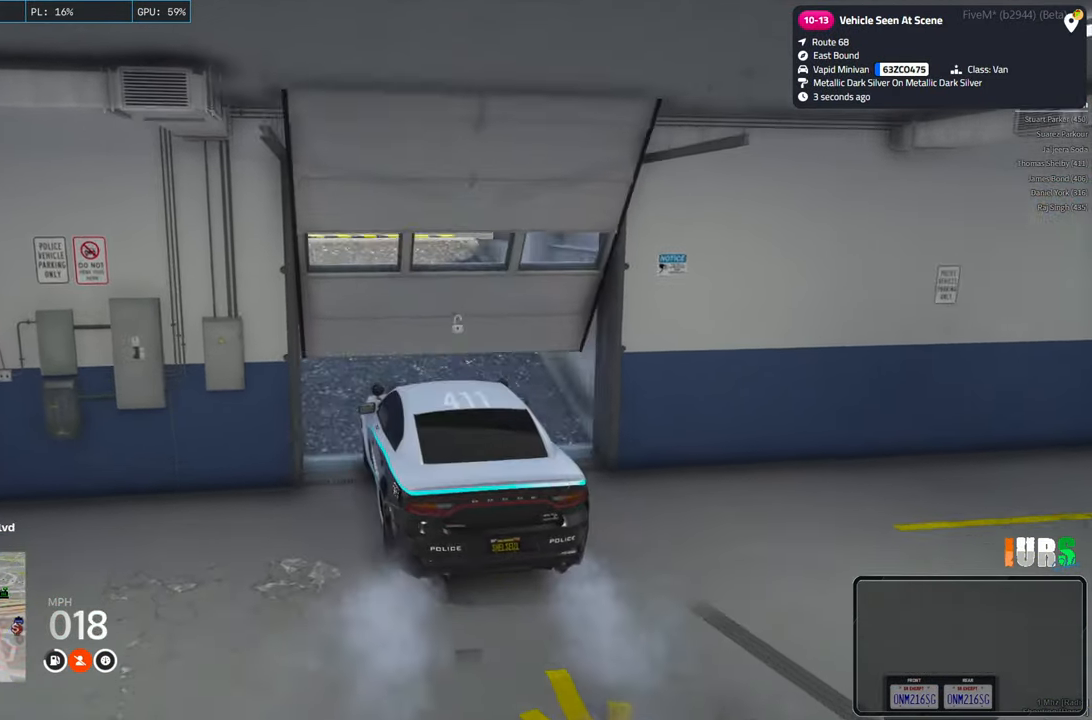
{"keys": ["d", "w"], "events": [[500, "d", "down"]]}
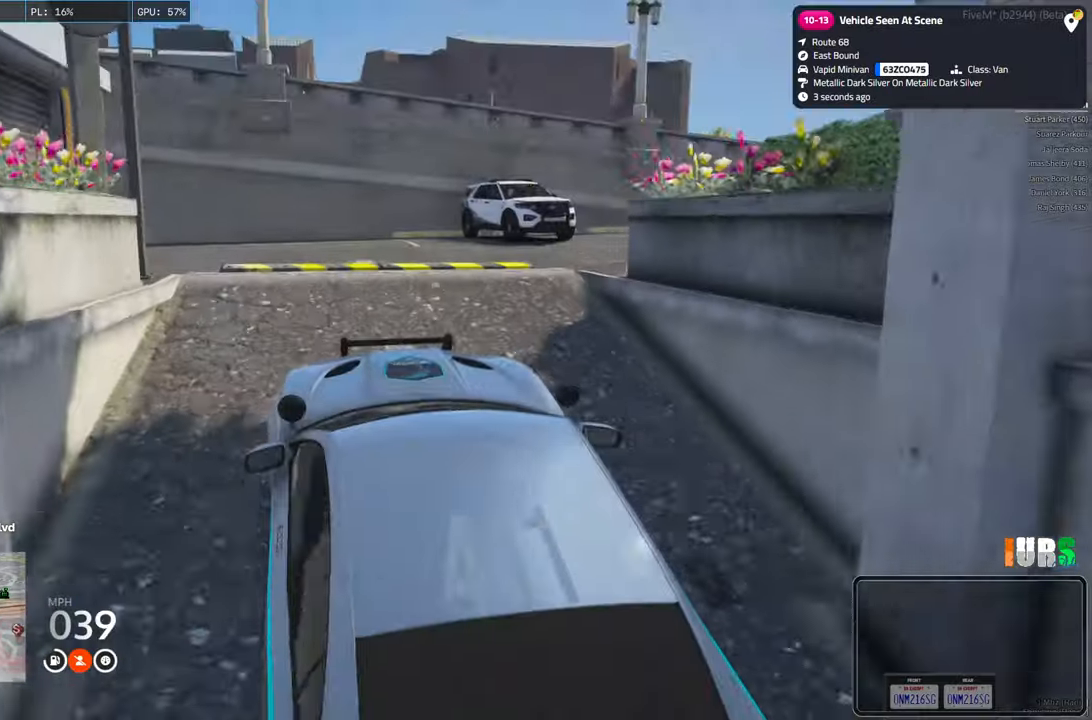
{"keys": ["d", "s", "space"], "events": [[66, "space", "down"], [233, "w", "up"], [366, "s", "down"]]}
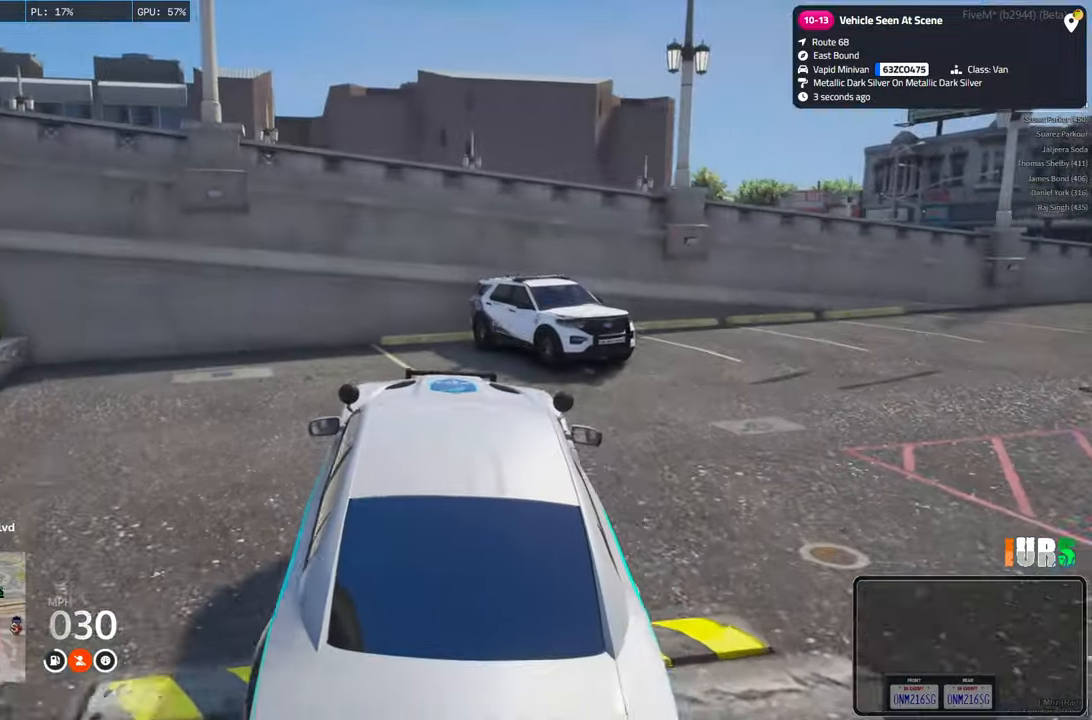
{"keys": ["a", "s"], "events": [[250, "space", "up"], [283, "a", "down"], [283, "d", "up"]]}
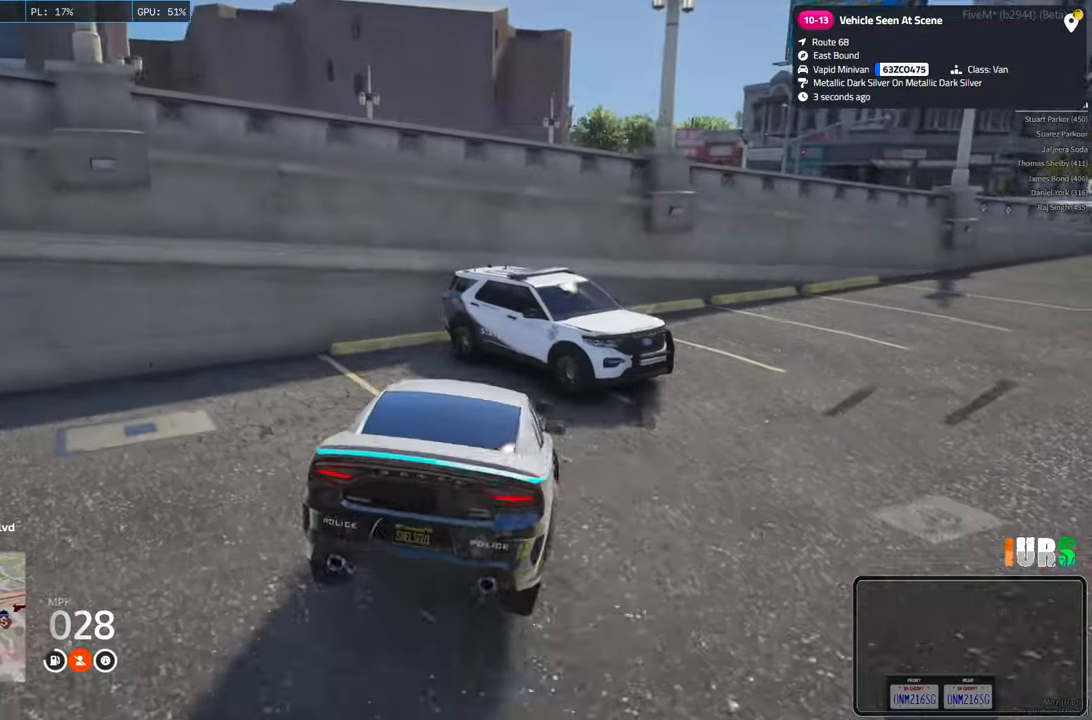
{"keys": ["a", "s"], "events": []}
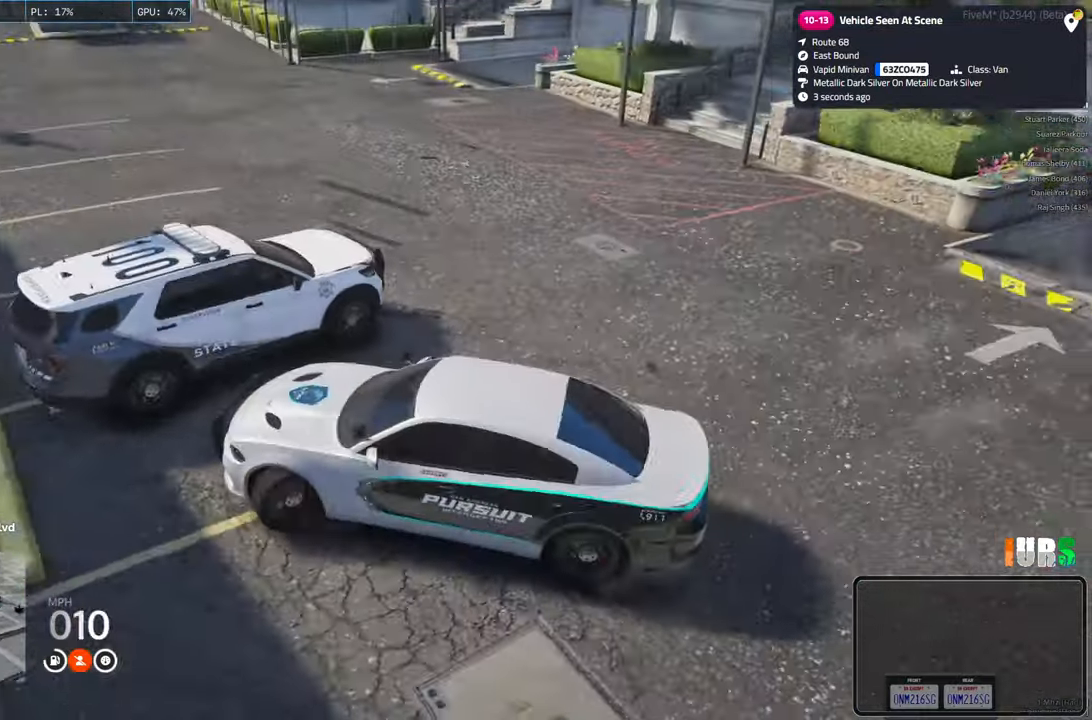
{"keys": ["a", "s"], "events": []}
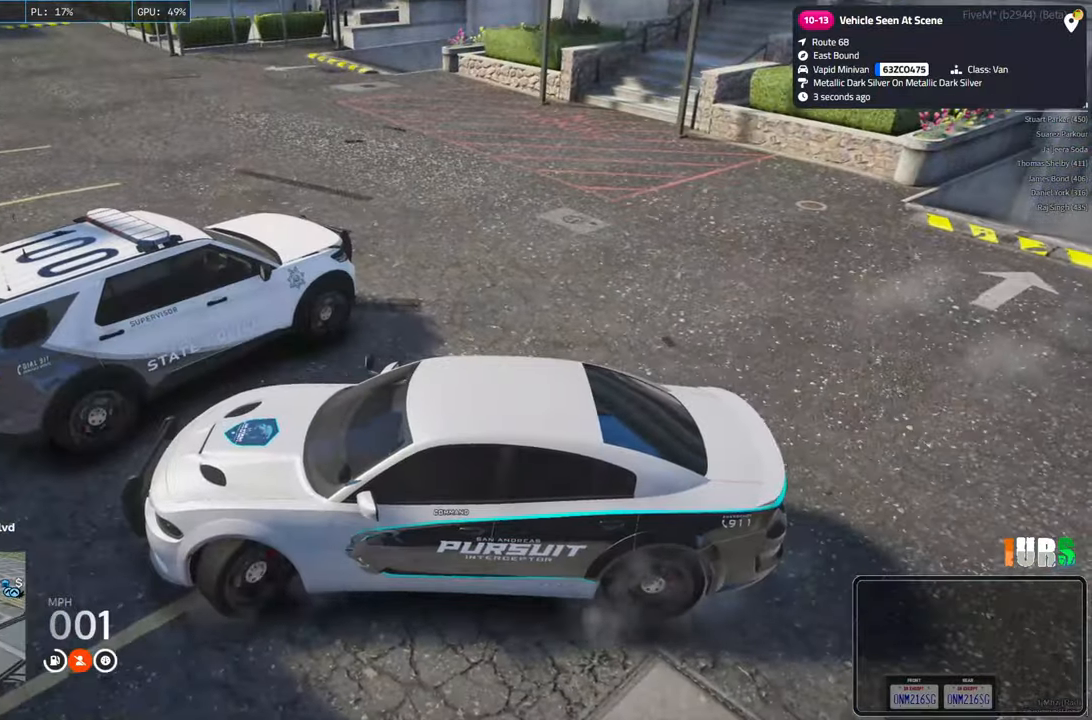
{"keys": ["a", "s"], "events": []}
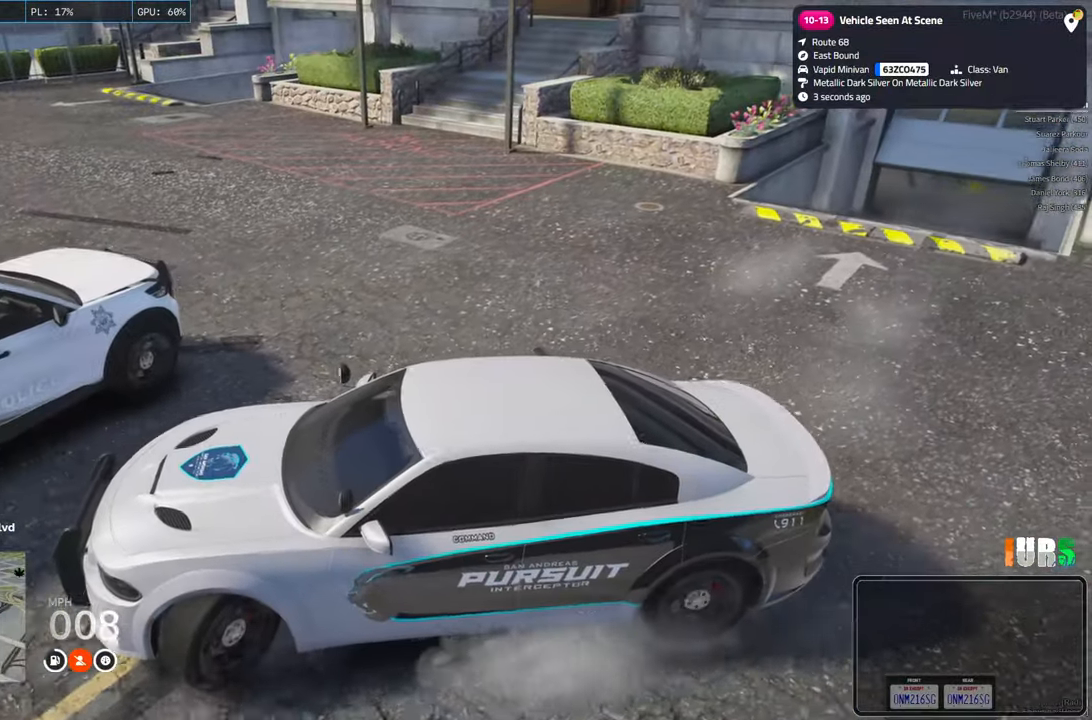
{"keys": ["d", "w"], "events": [[266, "d", "down"], [300, "a", "up"], [300, "s", "up"], [416, "w", "down"]]}
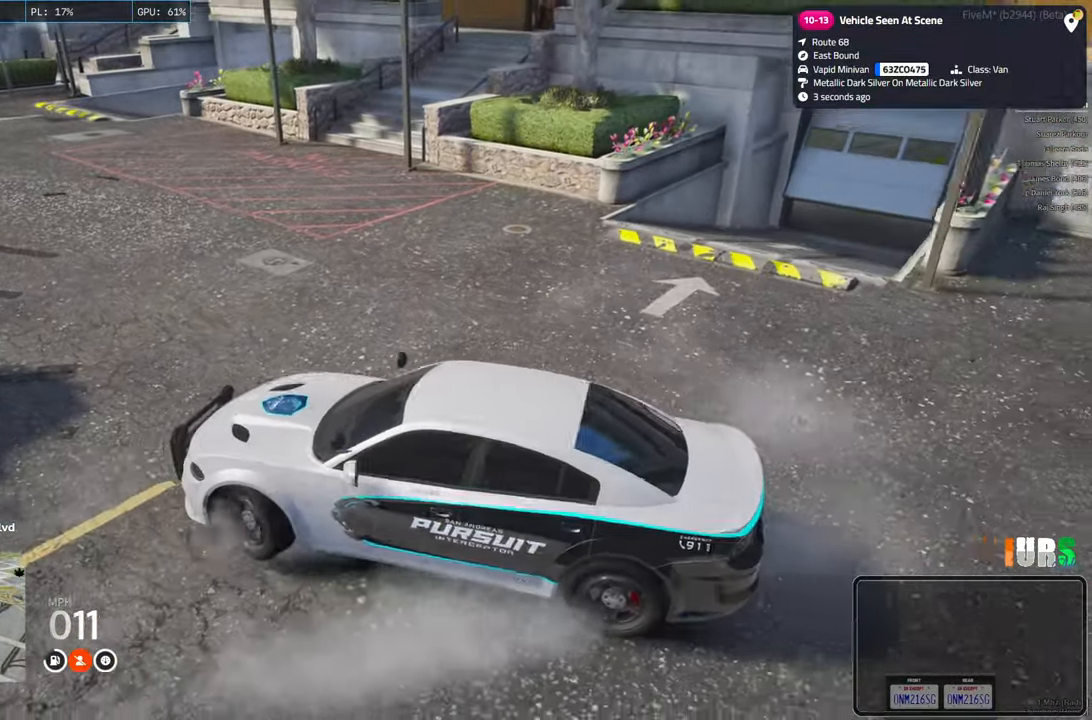
{"keys": ["w"], "events": [[316, "d", "up"]]}
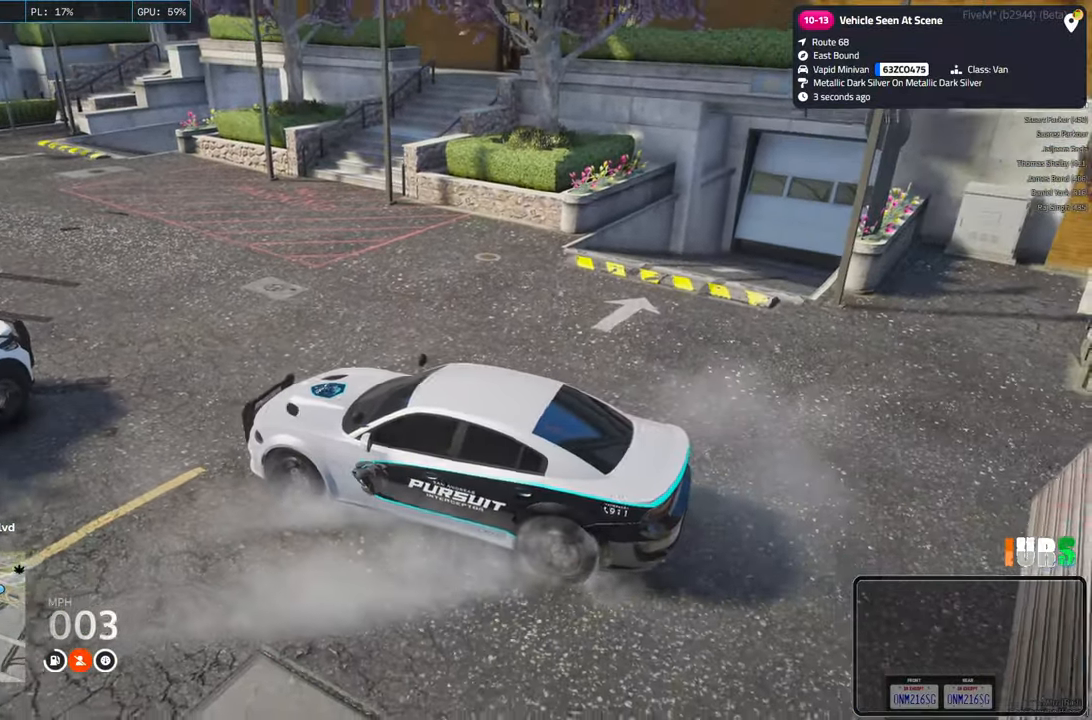
{"keys": ["w"], "events": [[200, "d", "down"], [466, "d", "up"]]}